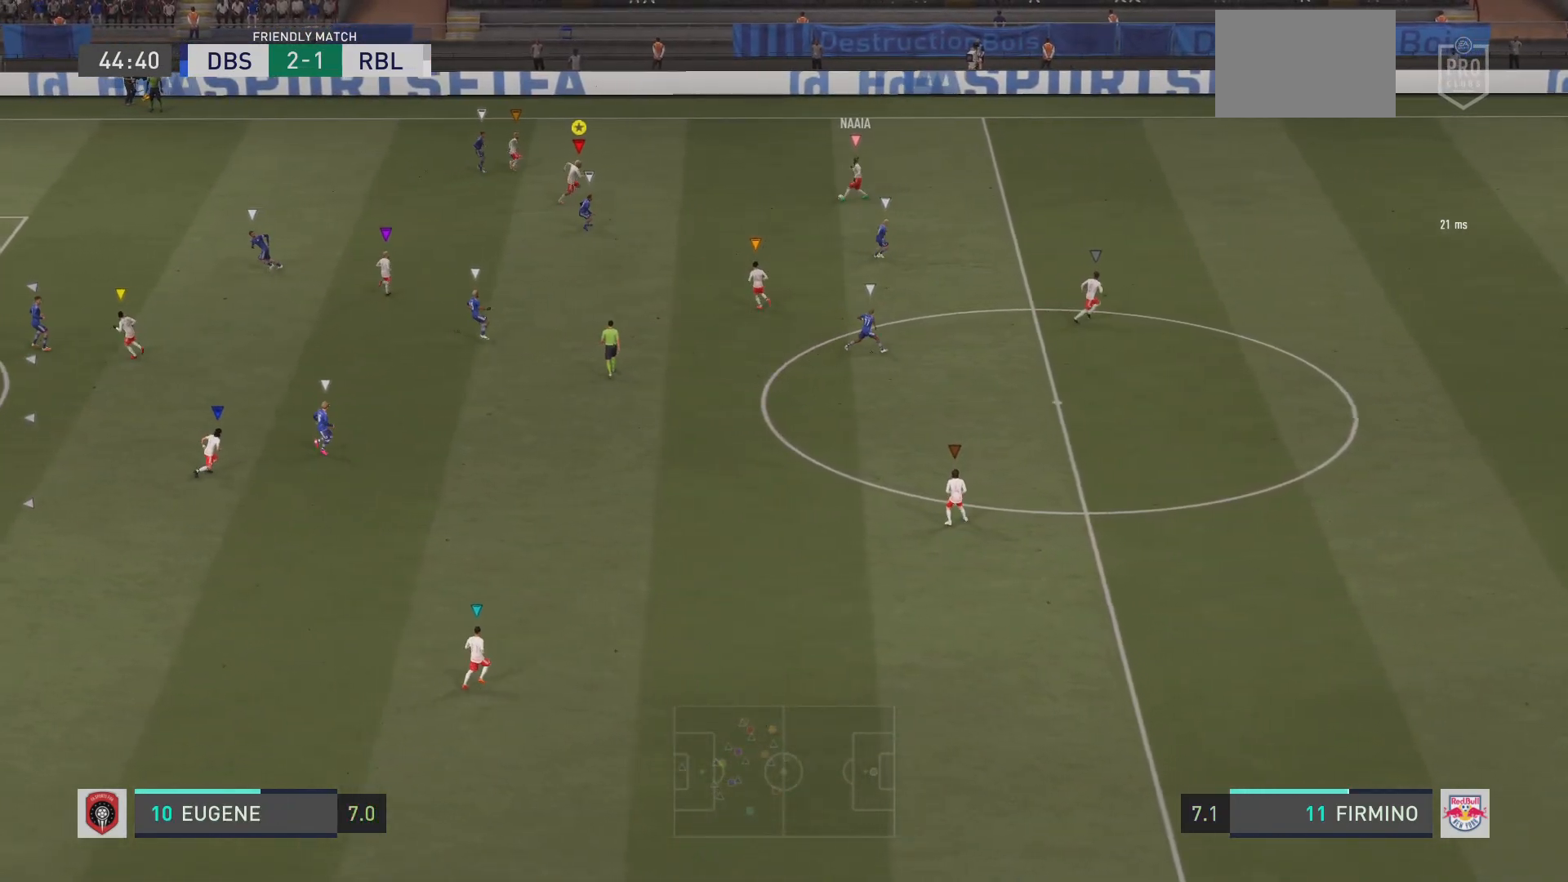
Gameplay with a controller (PlayStation layout); each line is a JSON object with the inputs held at the frame after it. "events" lists button and stick changes between this image and that frame as [ms after this image, input, new state], when the widget could be followed in between. Not read: L3 R3.
{"buttons": [], "left_stick": "up-right", "right_stick": "center", "events": [[300, "R2", "up"]]}
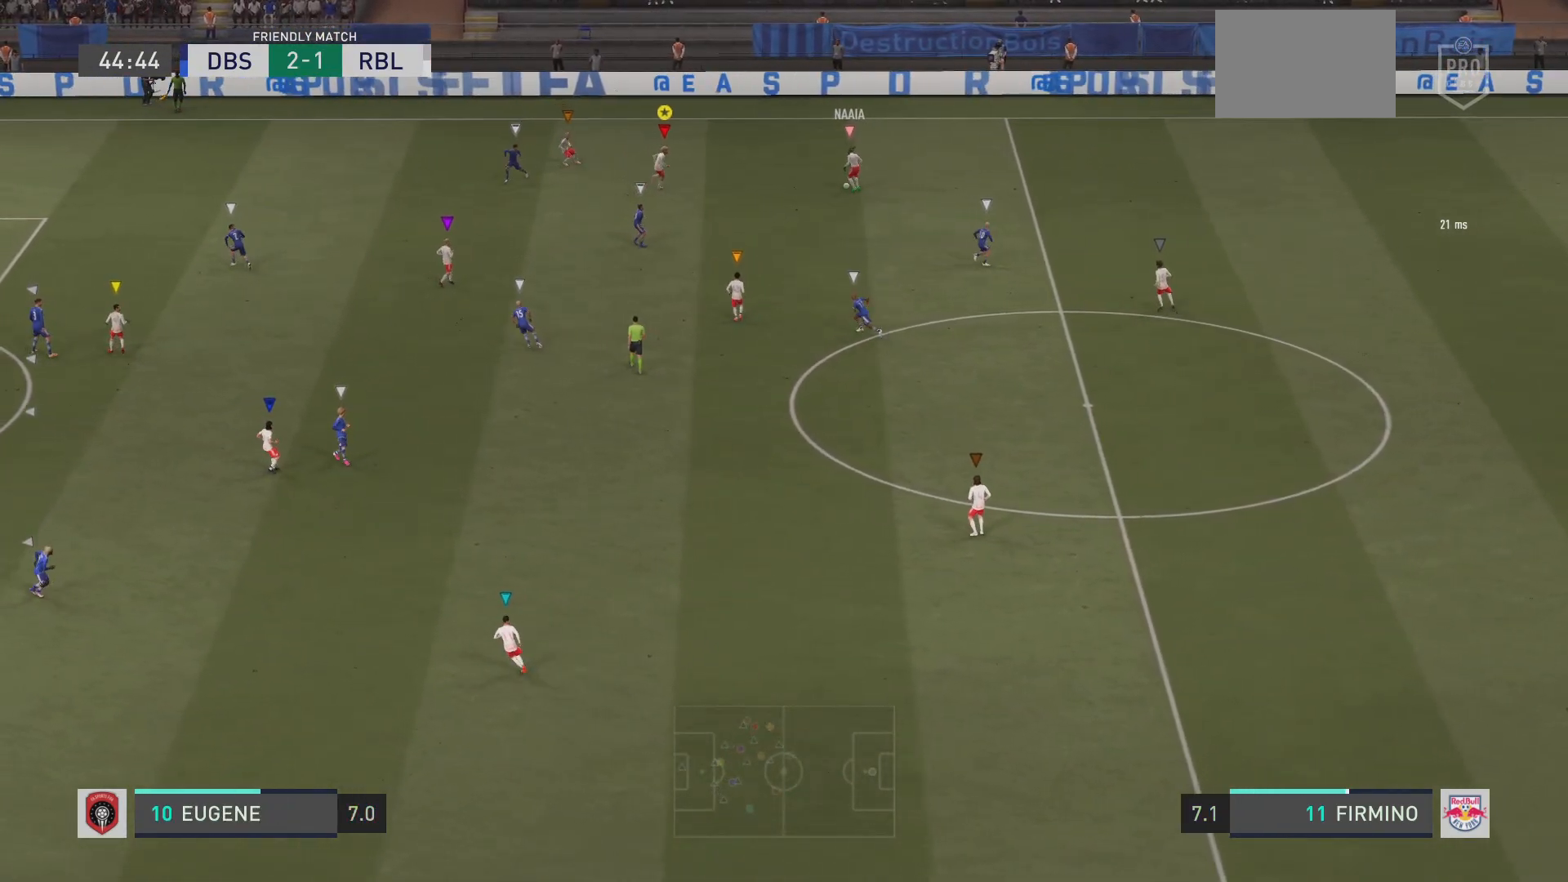
{"buttons": [], "left_stick": "up-left", "right_stick": "center", "events": [[83, "left_stick", "right"], [250, "left_stick", "center"], [317, "left_stick", "up-left"]]}
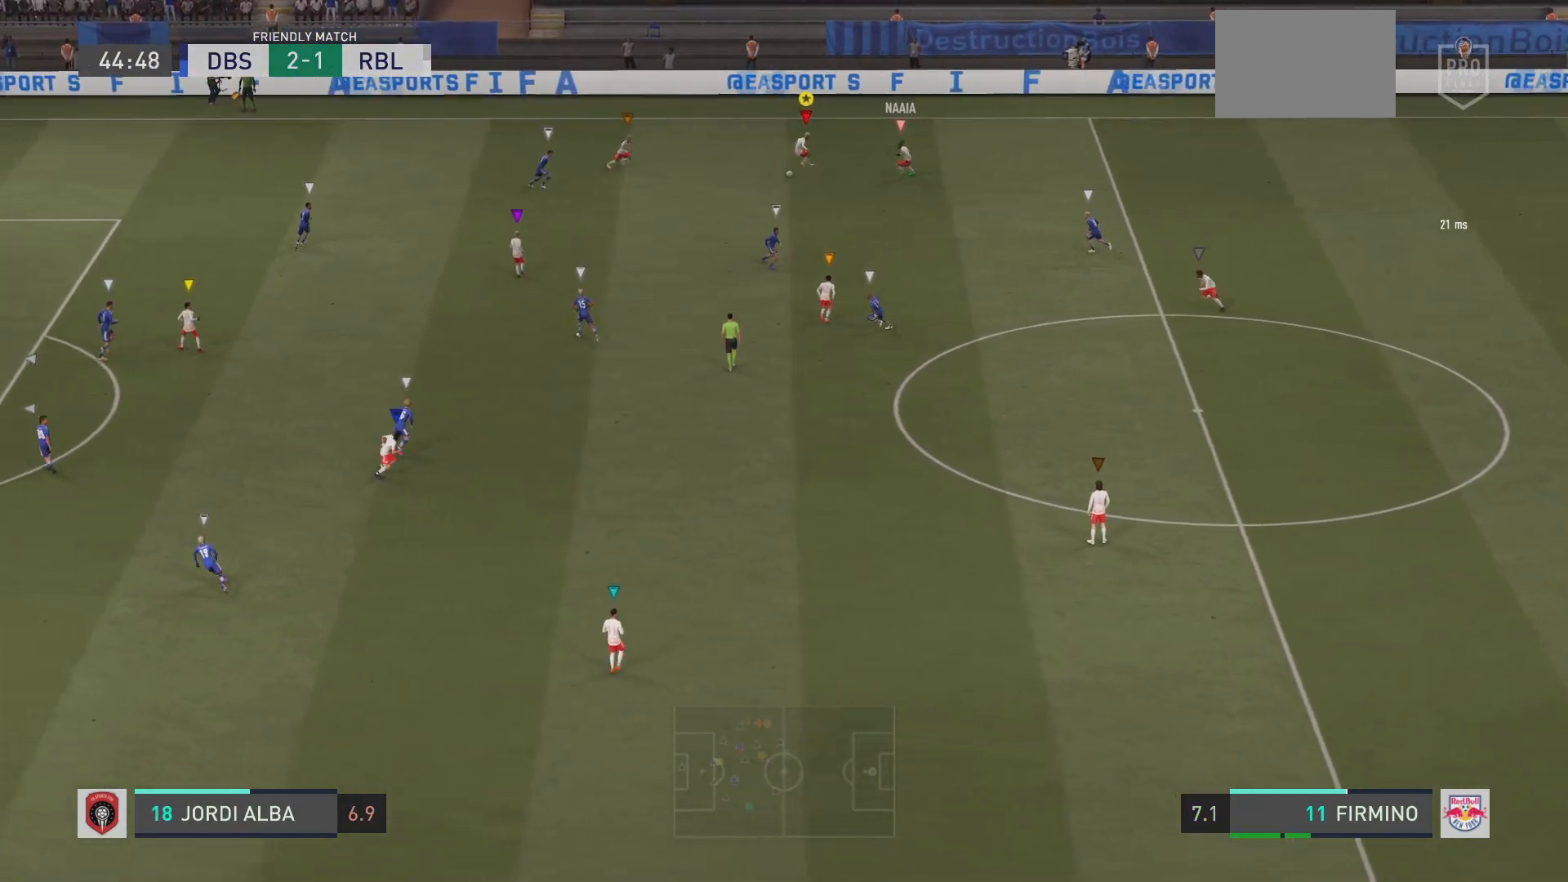
{"buttons": [], "left_stick": "left", "right_stick": "center", "events": [[83, "left_stick", "left"]]}
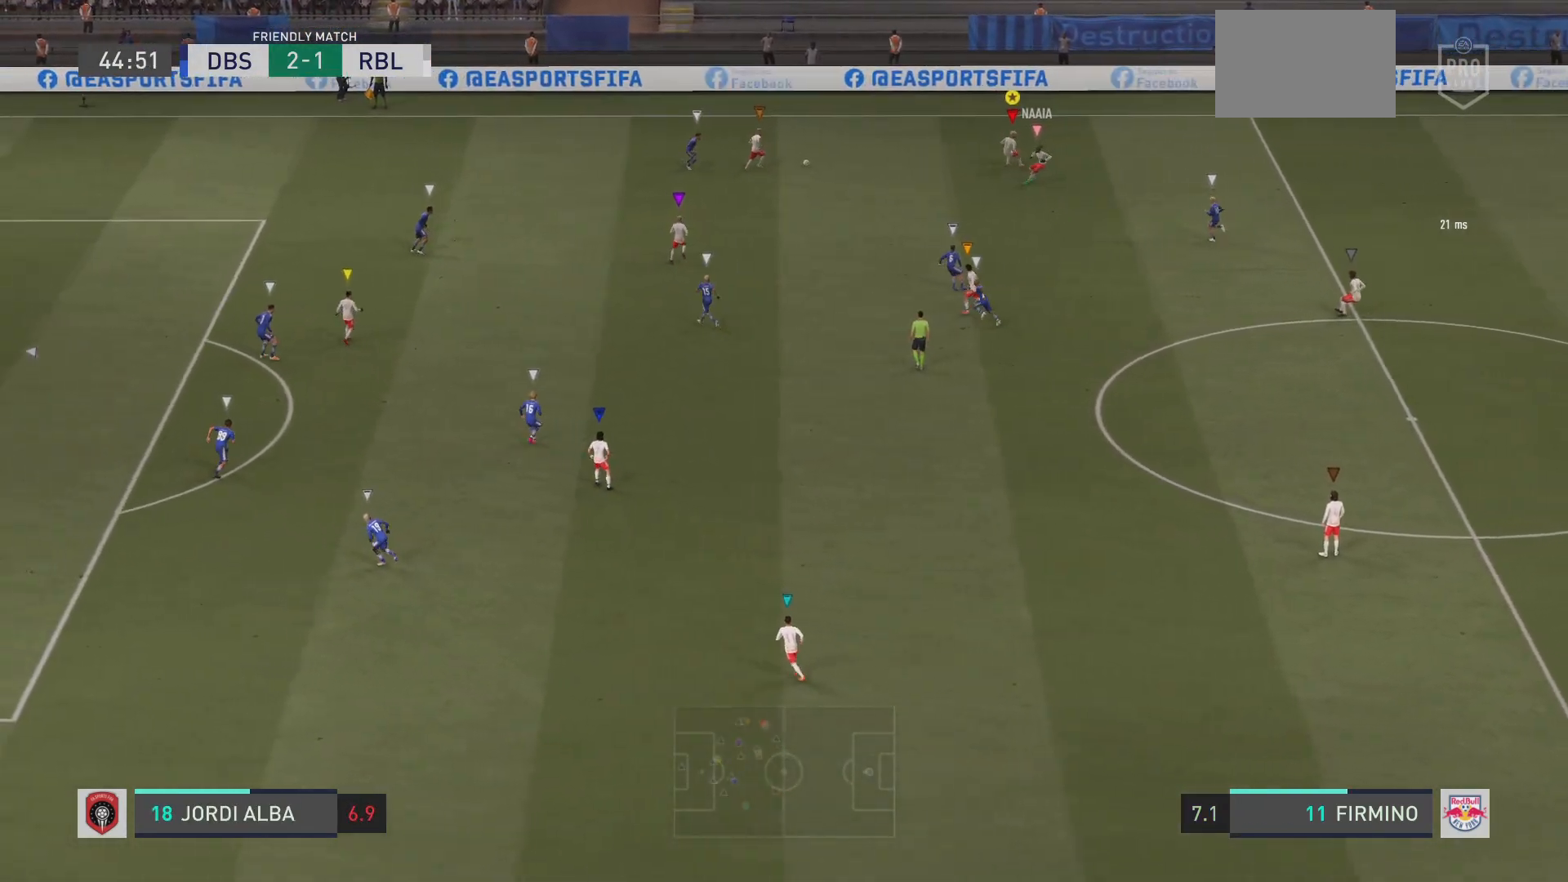
{"buttons": [], "left_stick": "up-left", "right_stick": "center", "events": [[17, "R2", "down"], [501, "R2", "up"], [501, "left_stick", "up-left"]]}
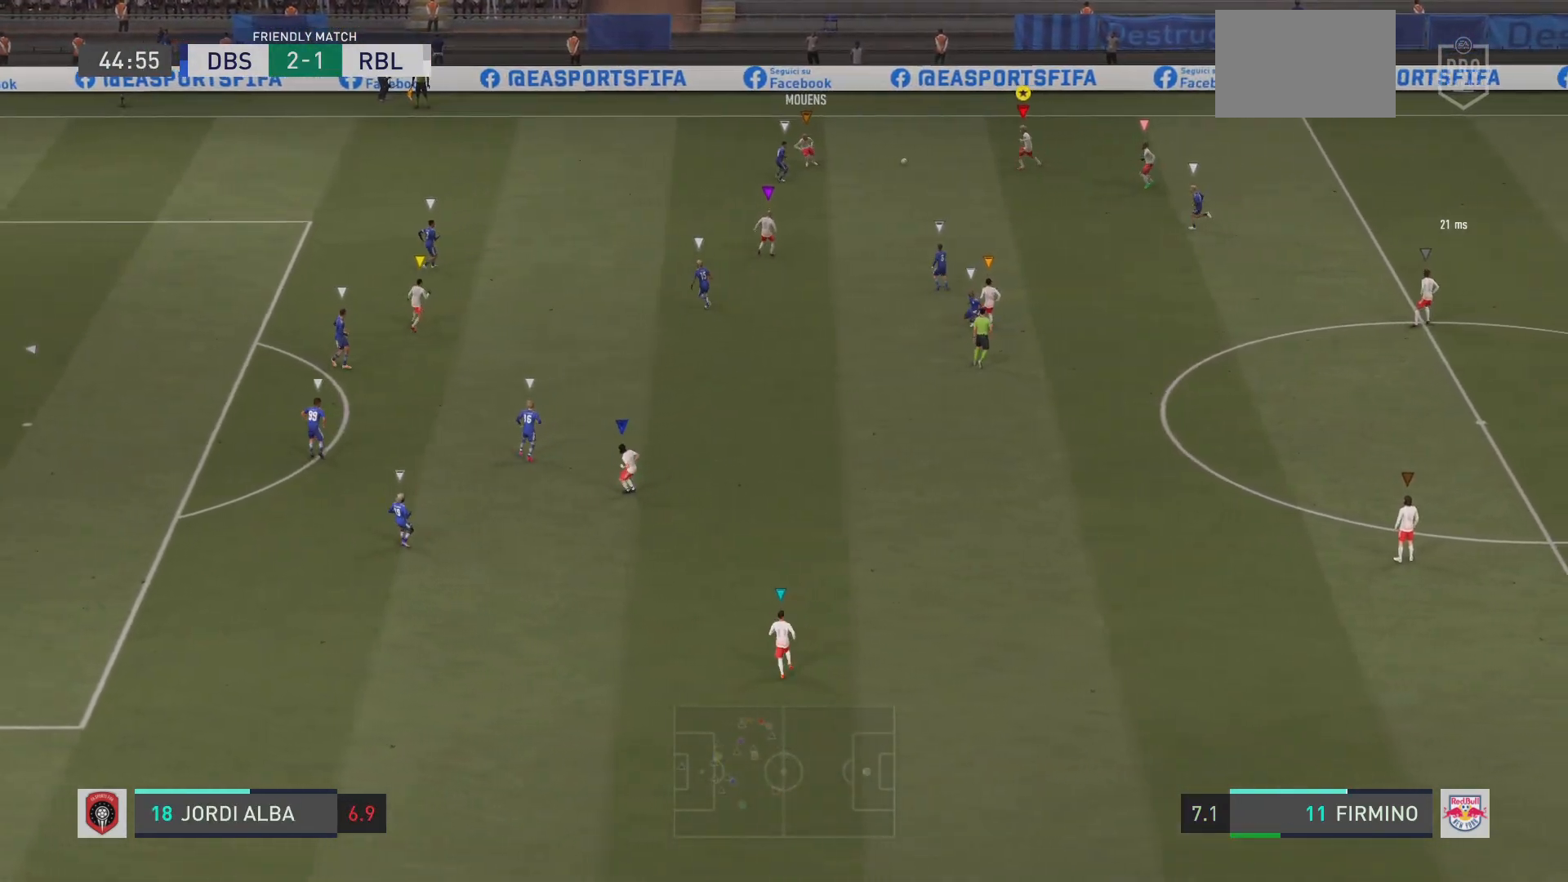
{"buttons": [], "left_stick": "left", "right_stick": "center", "events": [[133, "left_stick", "up"], [266, "left_stick", "up-left"], [467, "left_stick", "left"]]}
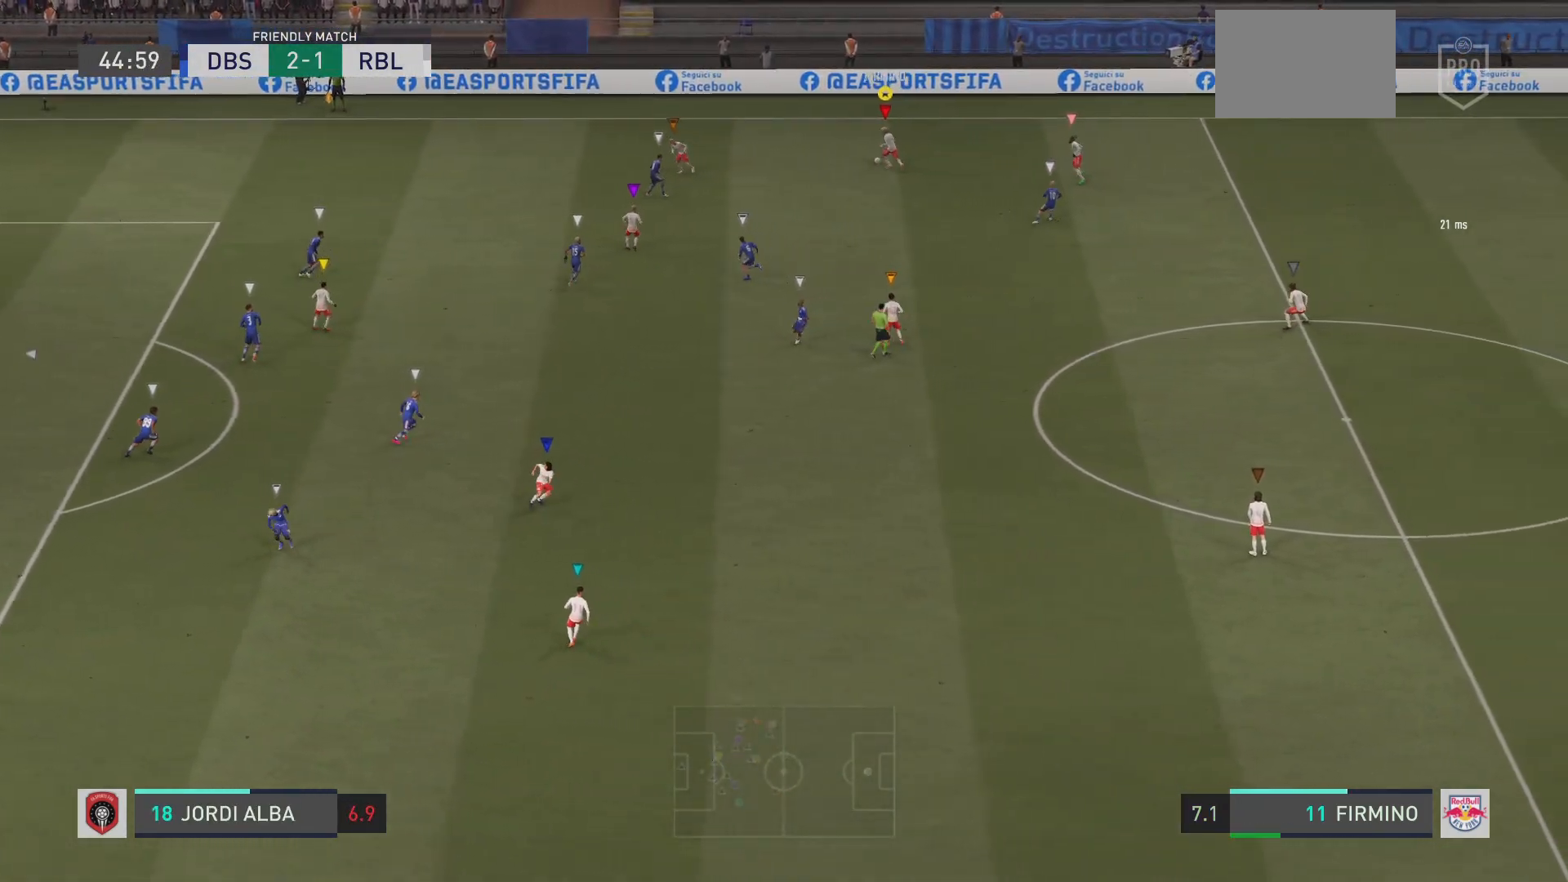
{"buttons": [], "left_stick": "down-left", "right_stick": "center", "events": [[33, "CIRCLE", "down"], [67, "left_stick", "center"], [100, "CIRCLE", "up"], [100, "CROSS", "down"], [117, "L2", "down"], [317, "CROSS", "up"], [384, "L2", "up"], [450, "left_stick", "down-left"]]}
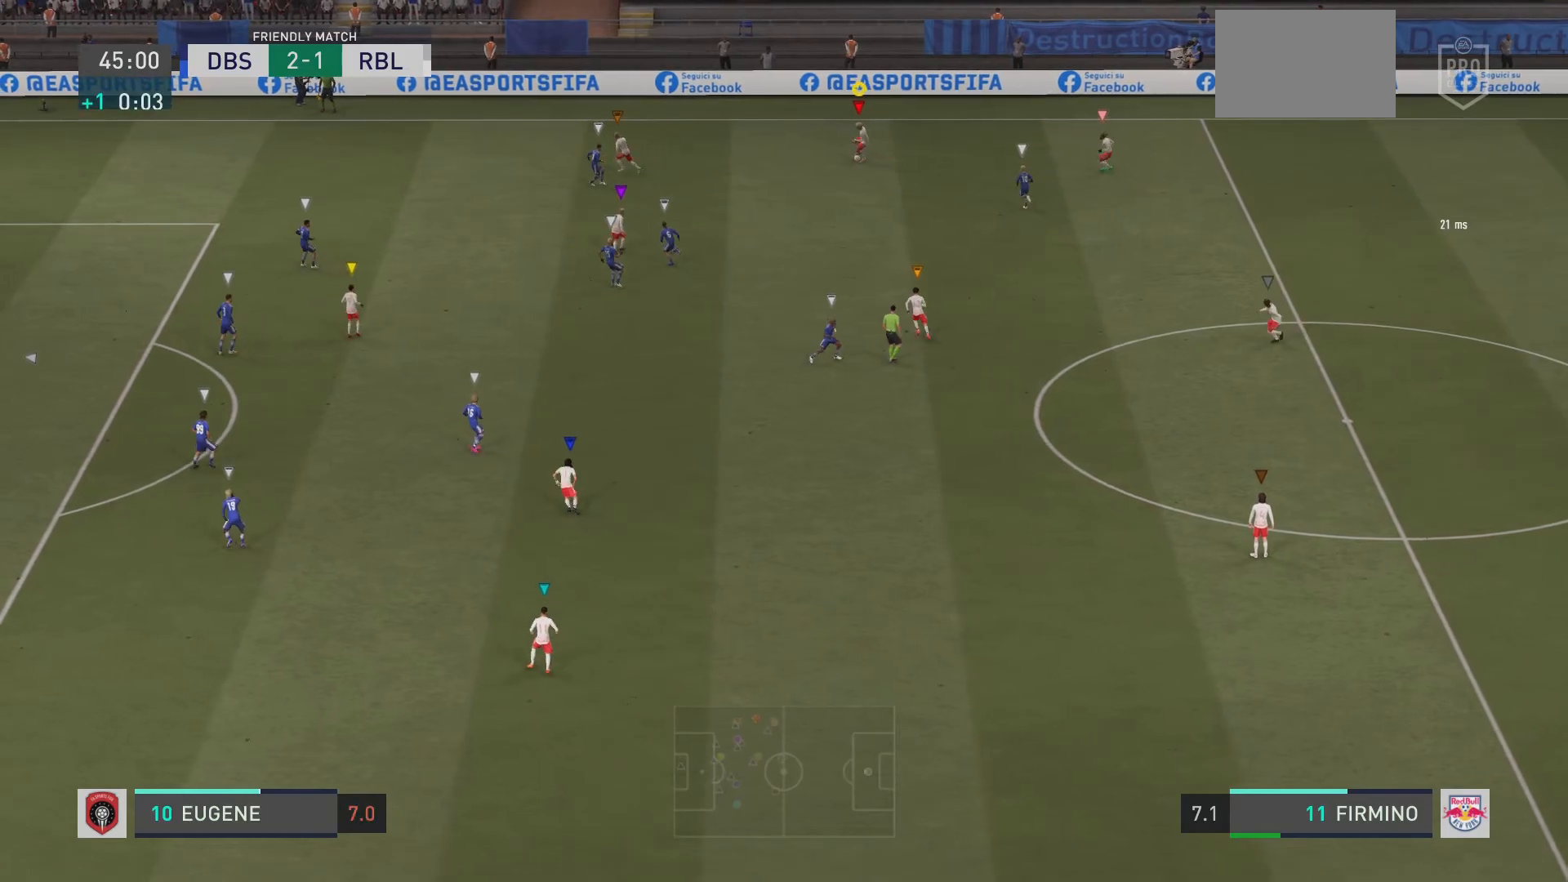
{"buttons": [], "left_stick": "left", "right_stick": "center", "events": [[317, "left_stick", "left"]]}
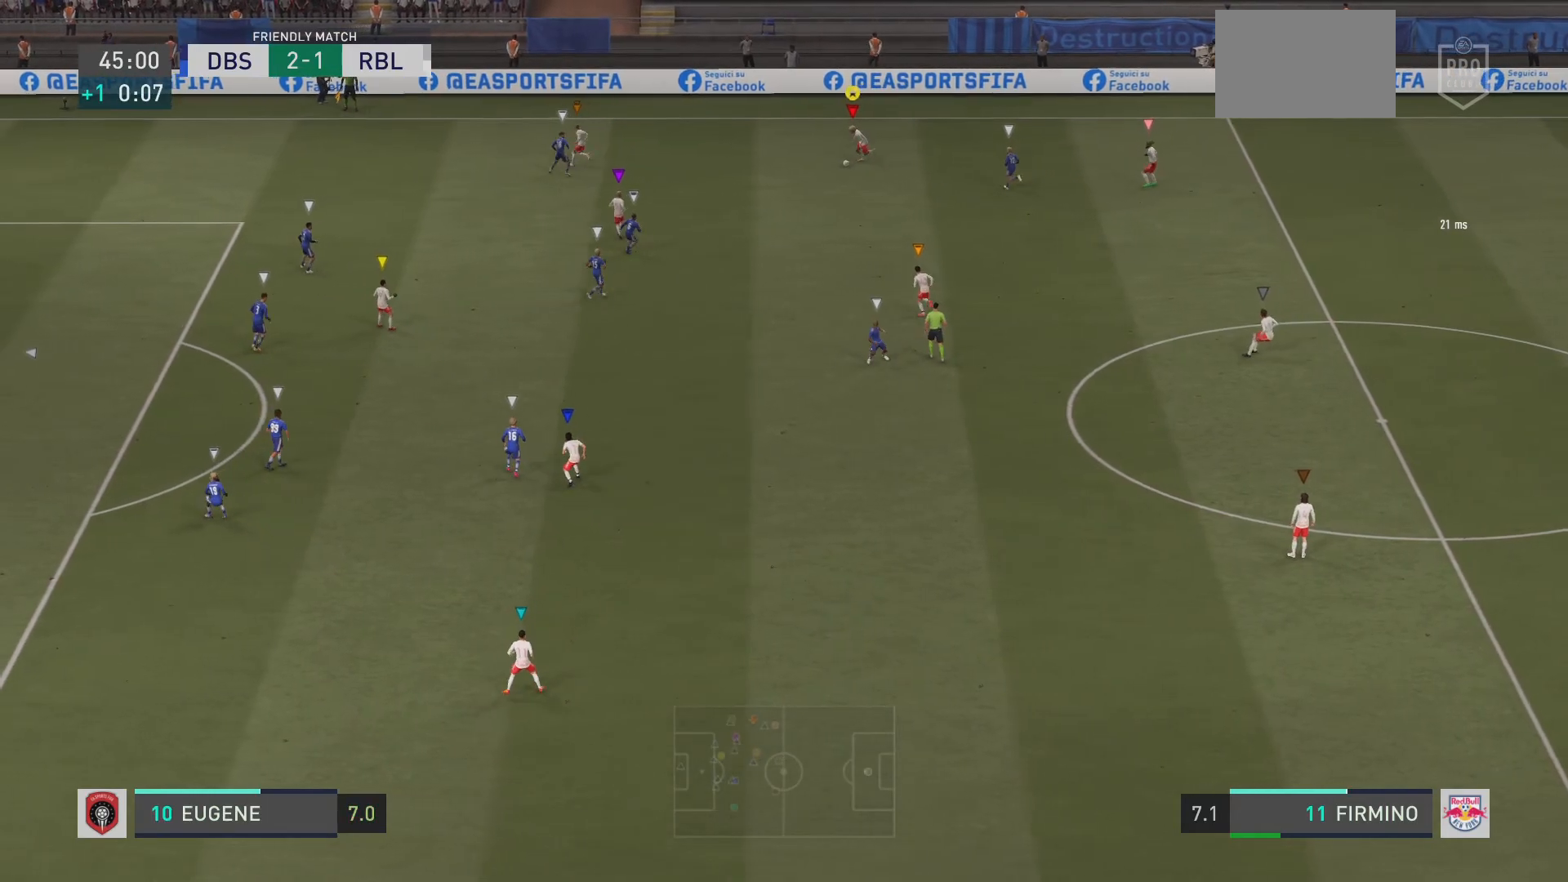
{"buttons": [], "left_stick": "up-left", "right_stick": "center", "events": [[100, "left_stick", "up-left"]]}
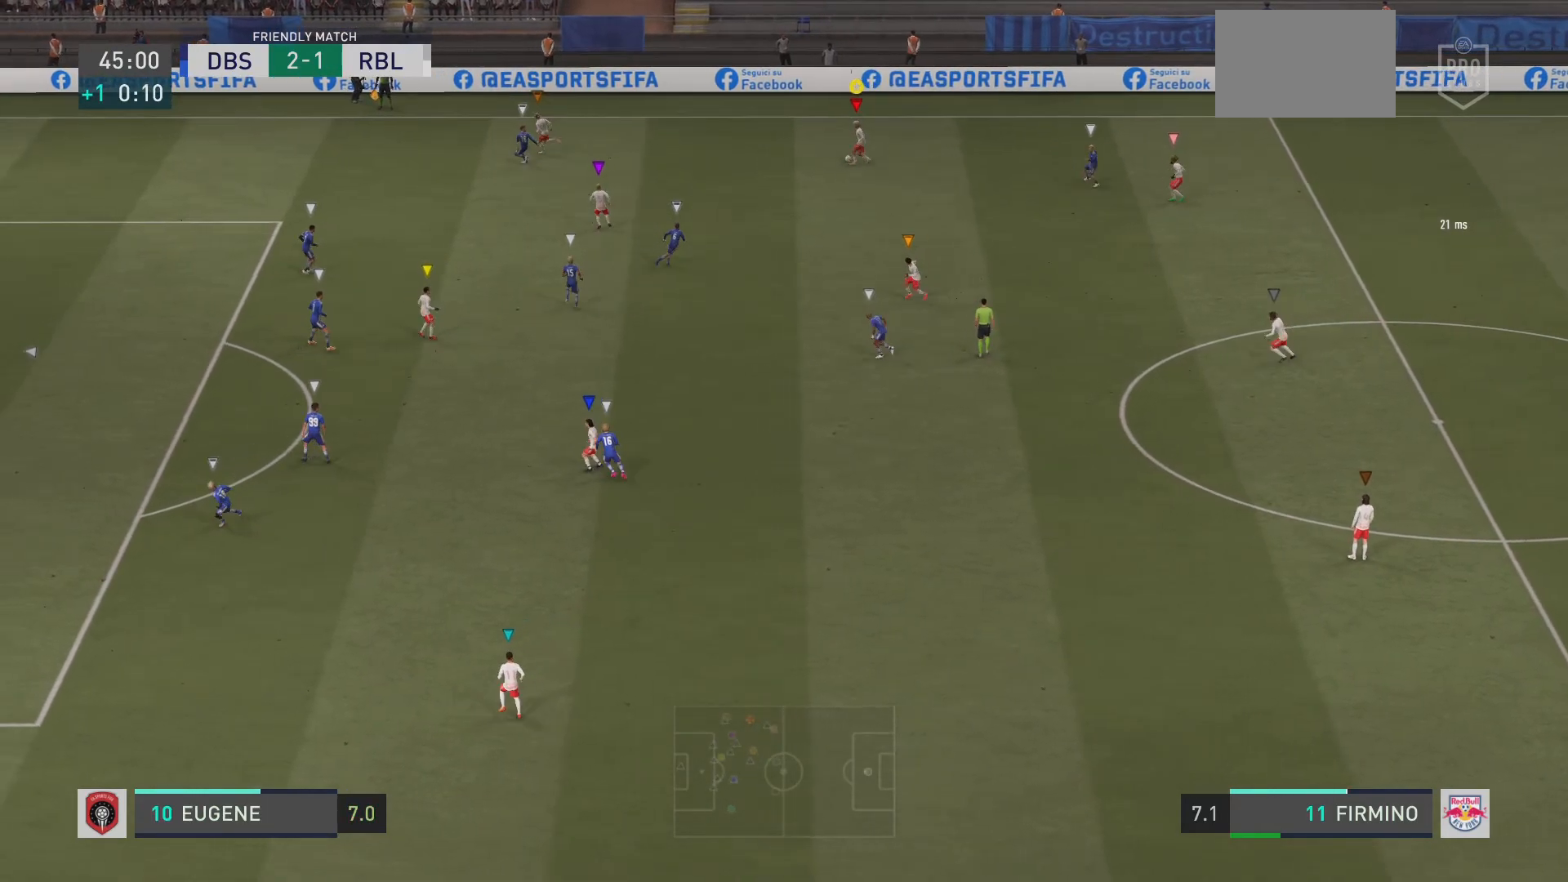
{"buttons": [], "left_stick": "down-left", "right_stick": "center", "events": [[150, "left_stick", "left"], [283, "CROSS", "down"], [317, "left_stick", "down-left"], [417, "CROSS", "up"]]}
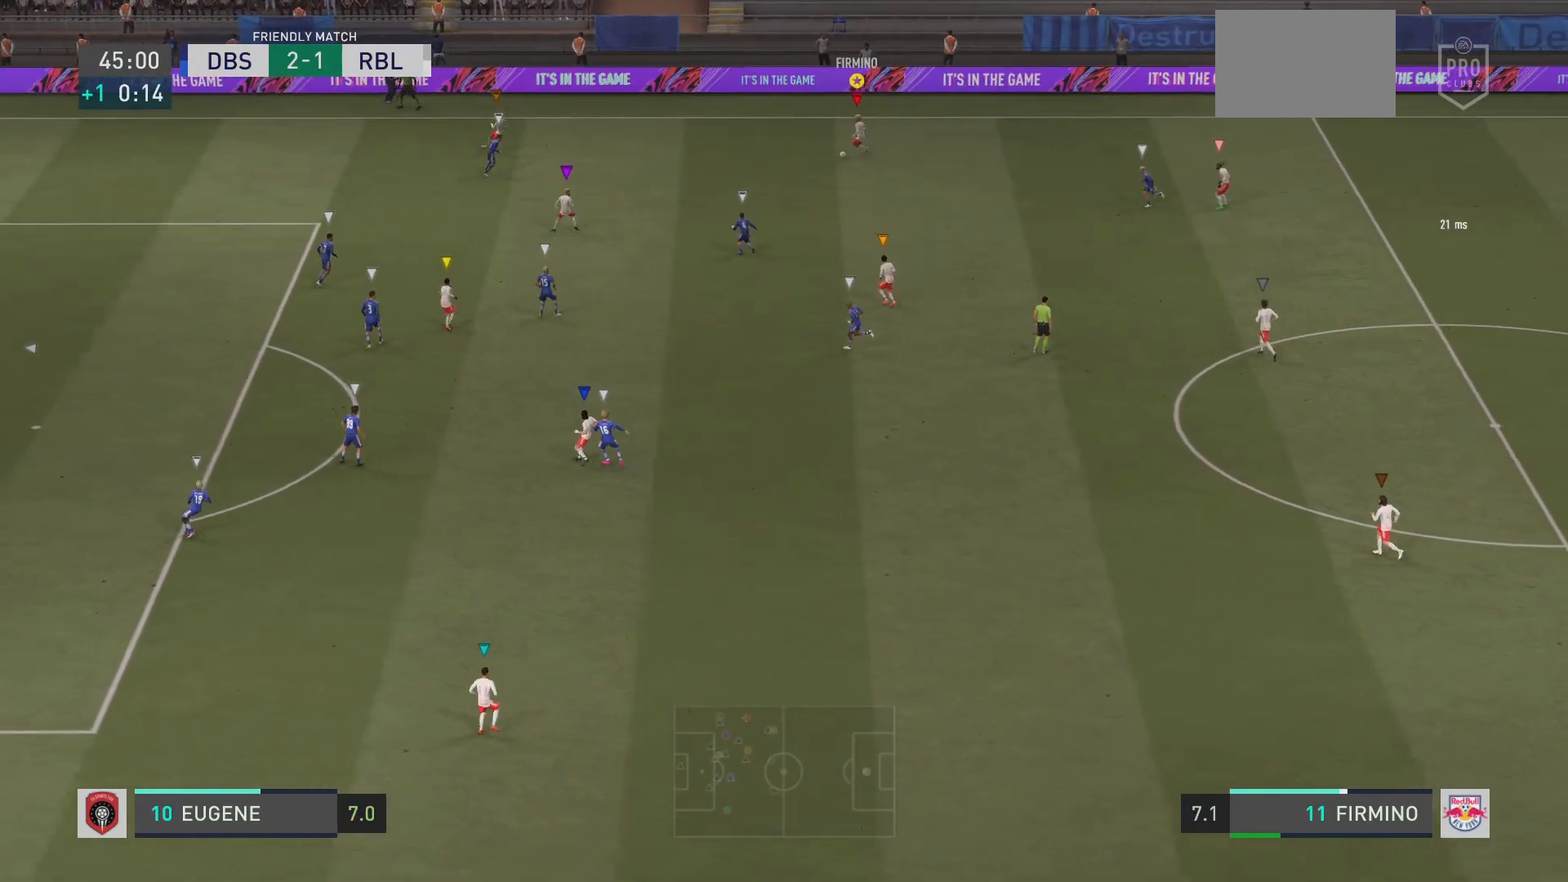
{"buttons": ["R2"], "left_stick": "down-left", "right_stick": "center"}
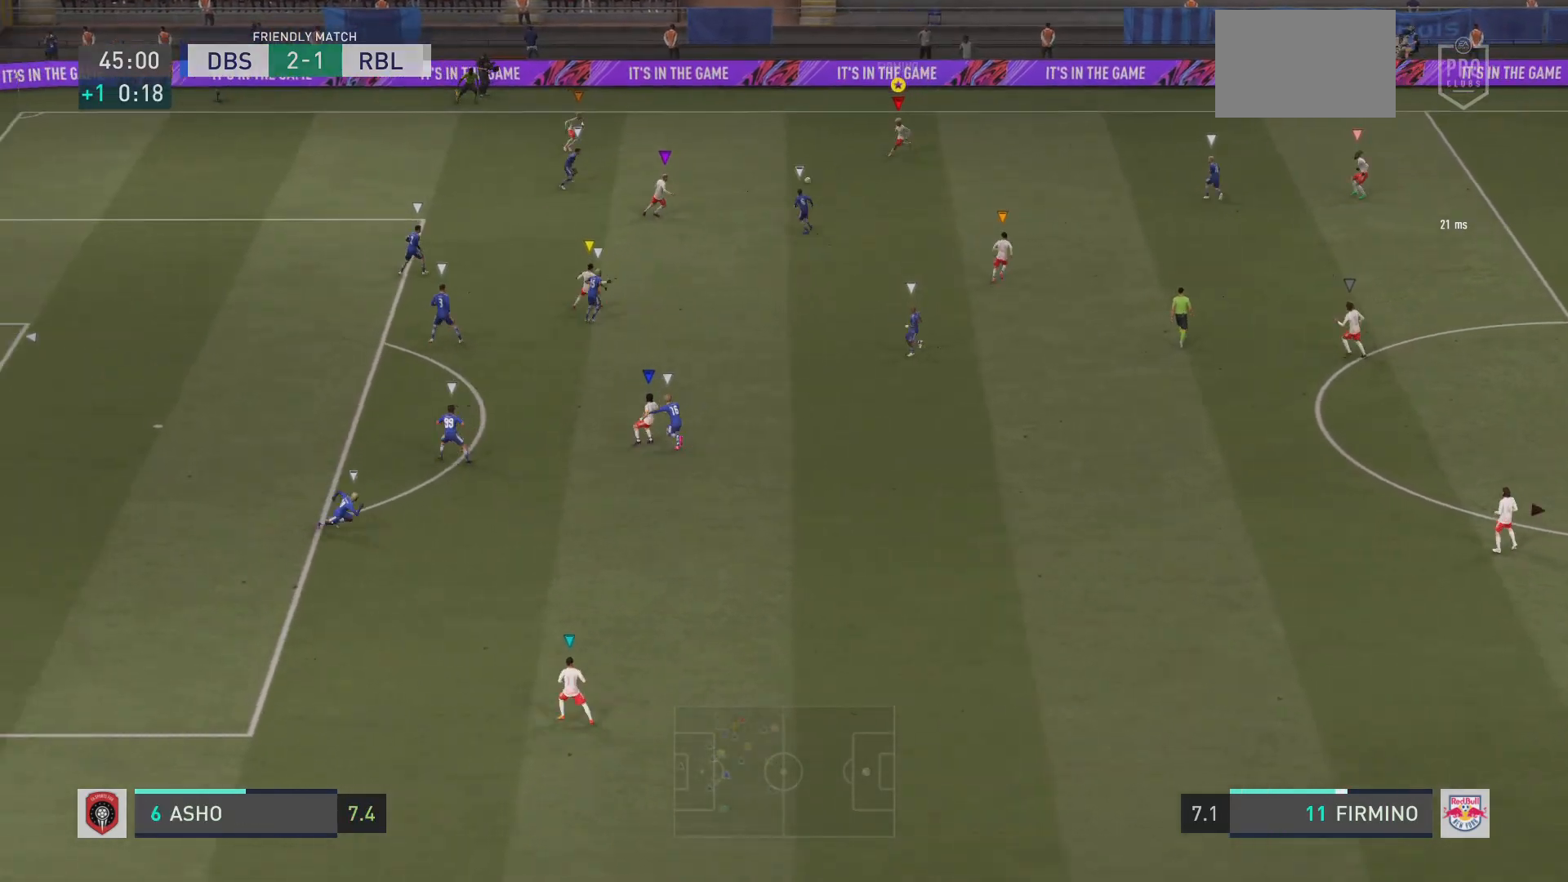
{"buttons": ["R2"], "left_stick": "down-left", "right_stick": "center", "events": [[17, "left_stick", "left"], [283, "left_stick", "down-left"]]}
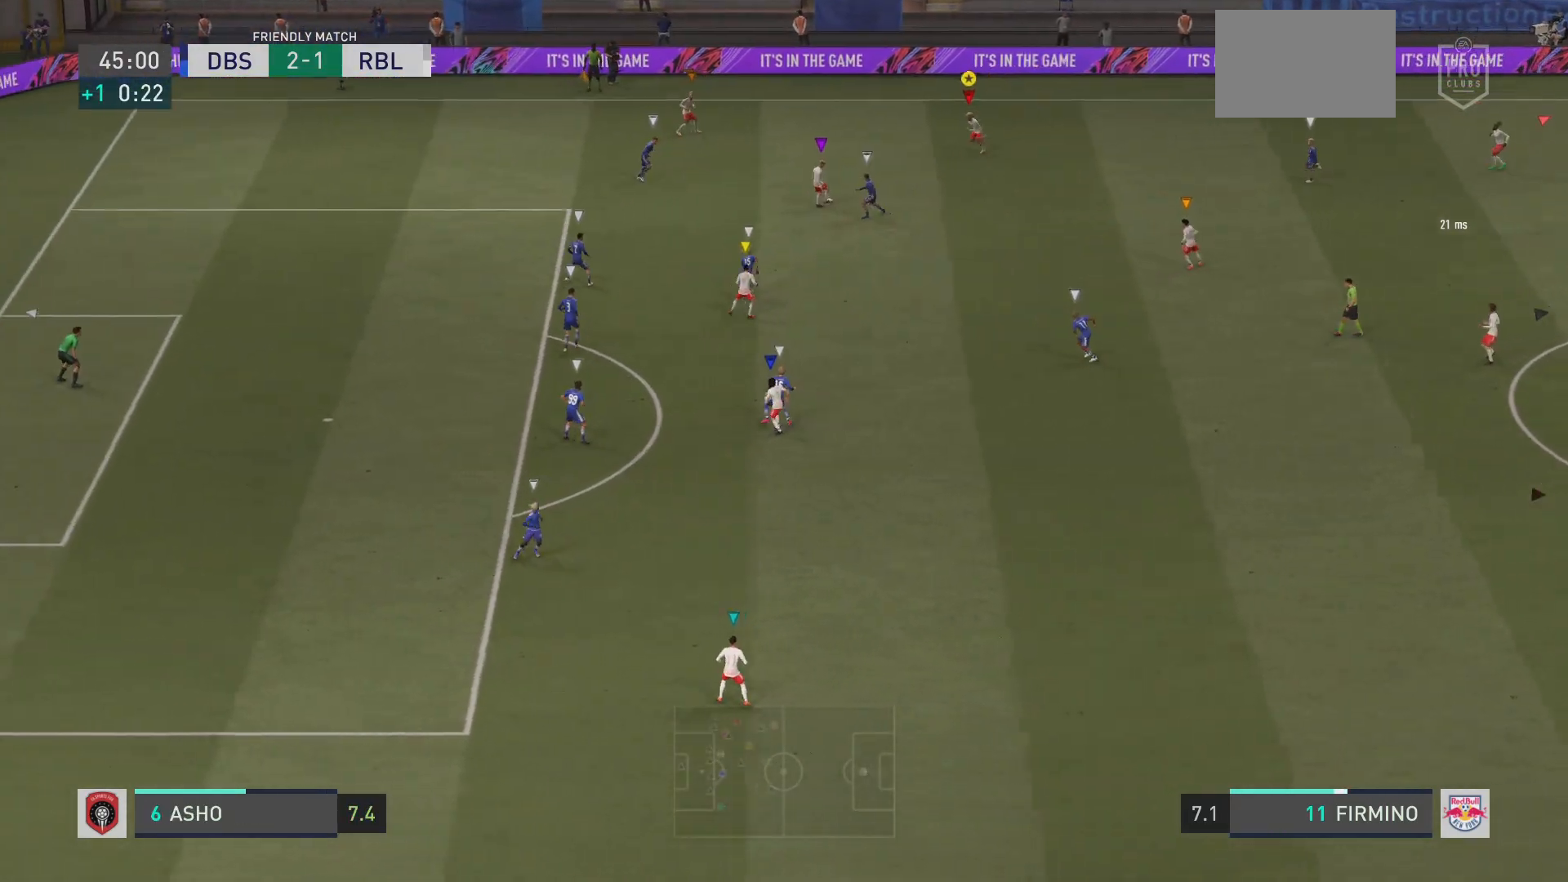
{"buttons": ["R2"], "left_stick": "up-left", "right_stick": "center", "events": [[17, "left_stick", "left"], [501, "left_stick", "up-left"]]}
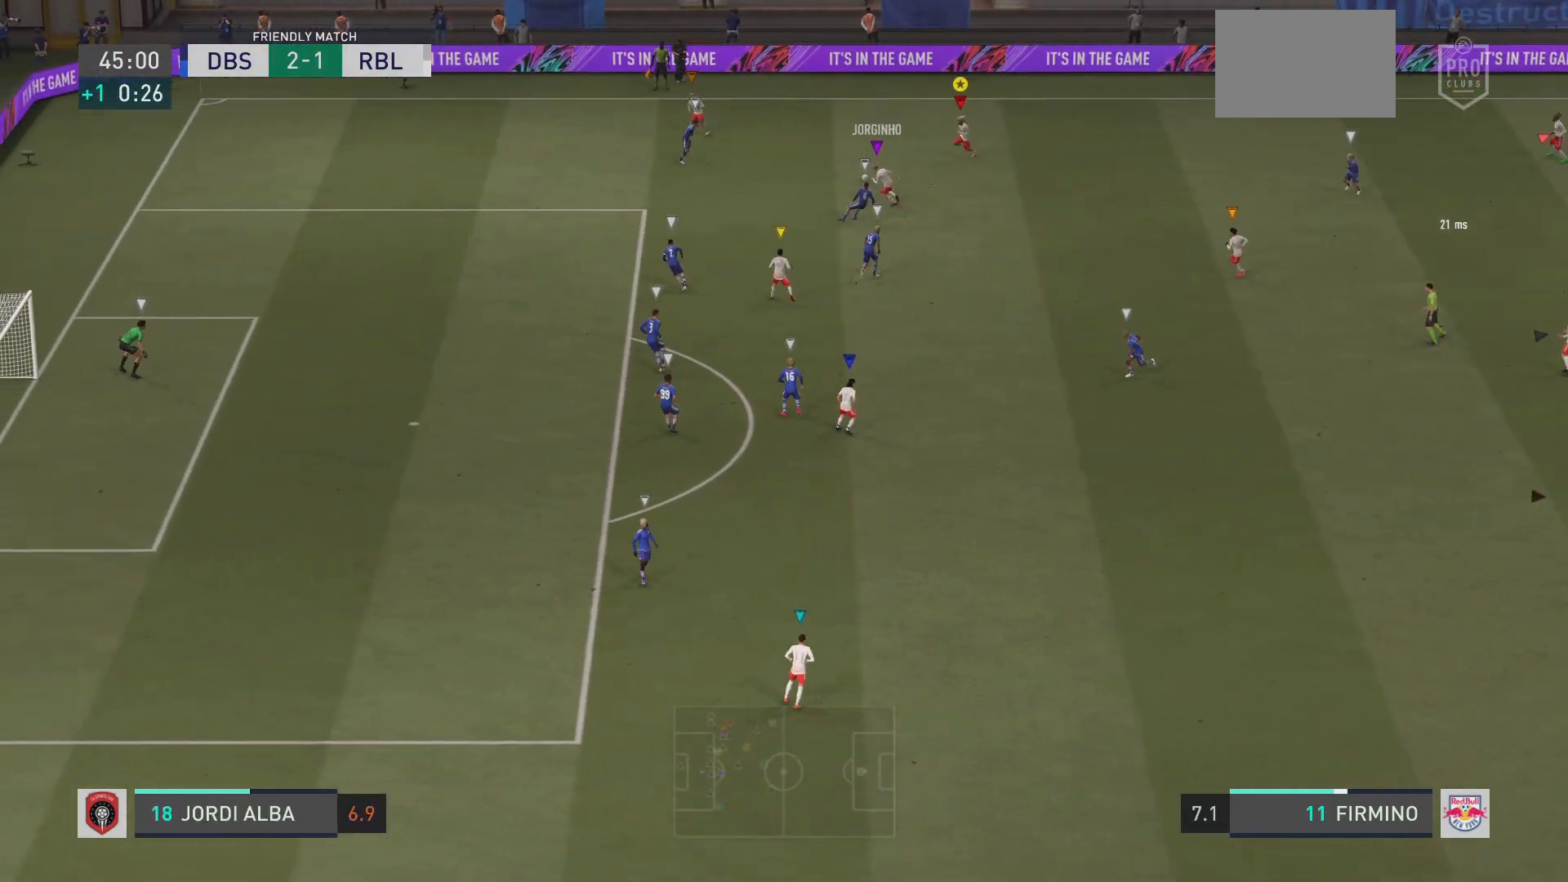
{"buttons": [], "left_stick": "left", "right_stick": "center", "events": [[233, "left_stick", "left"], [467, "R2", "up"]]}
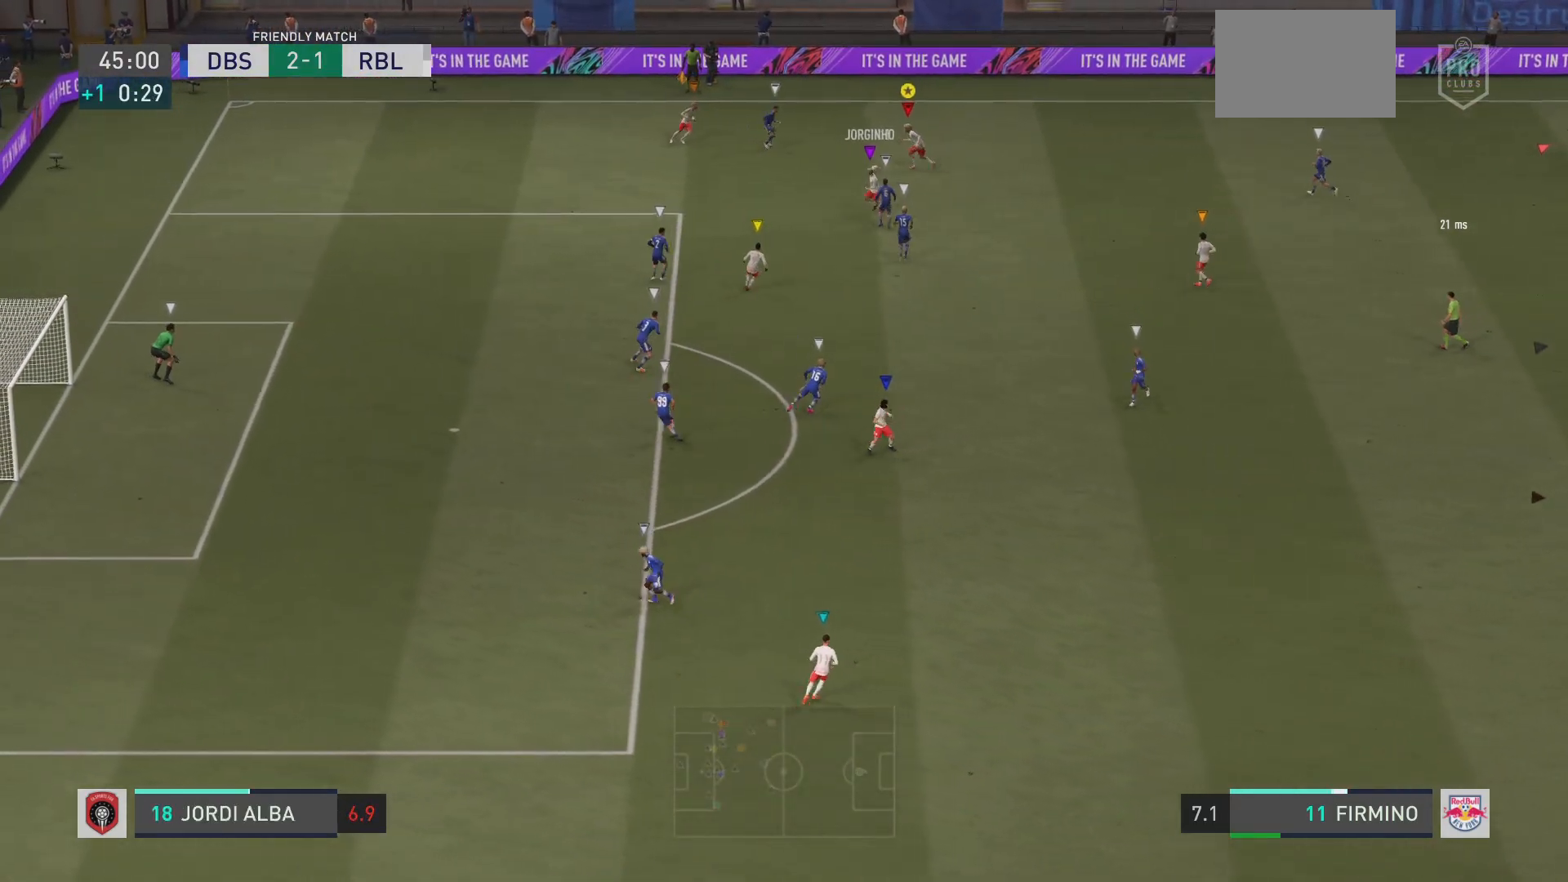
{"buttons": [], "left_stick": "down", "right_stick": "down-right", "events": [[100, "left_stick", "down-left"], [201, "right_stick", "down-right"], [401, "left_stick", "down"]]}
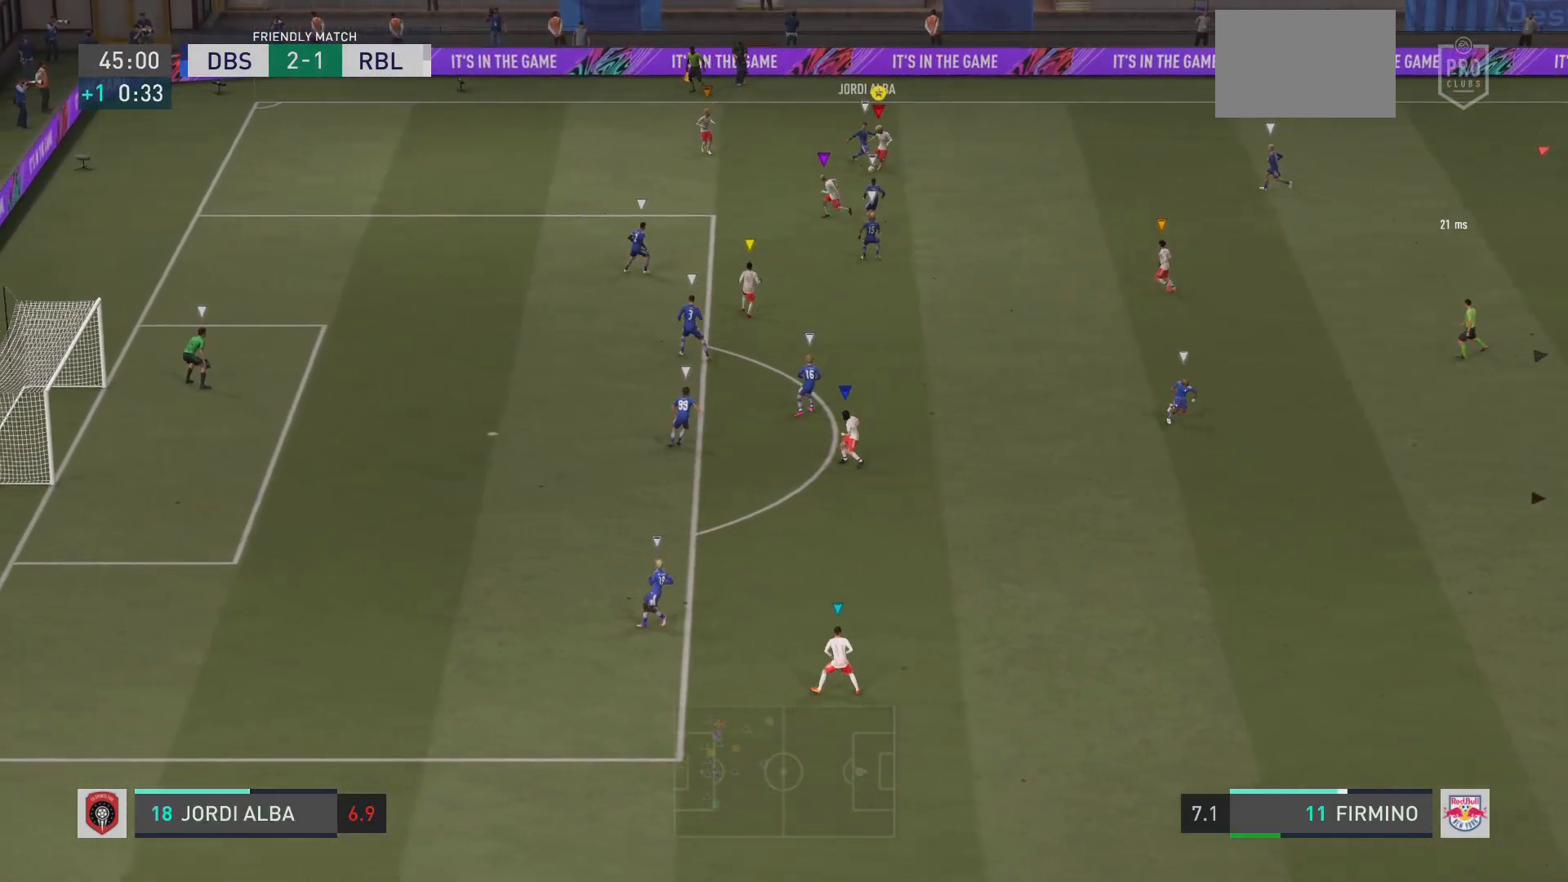
{"buttons": [], "left_stick": "down", "right_stick": "center"}
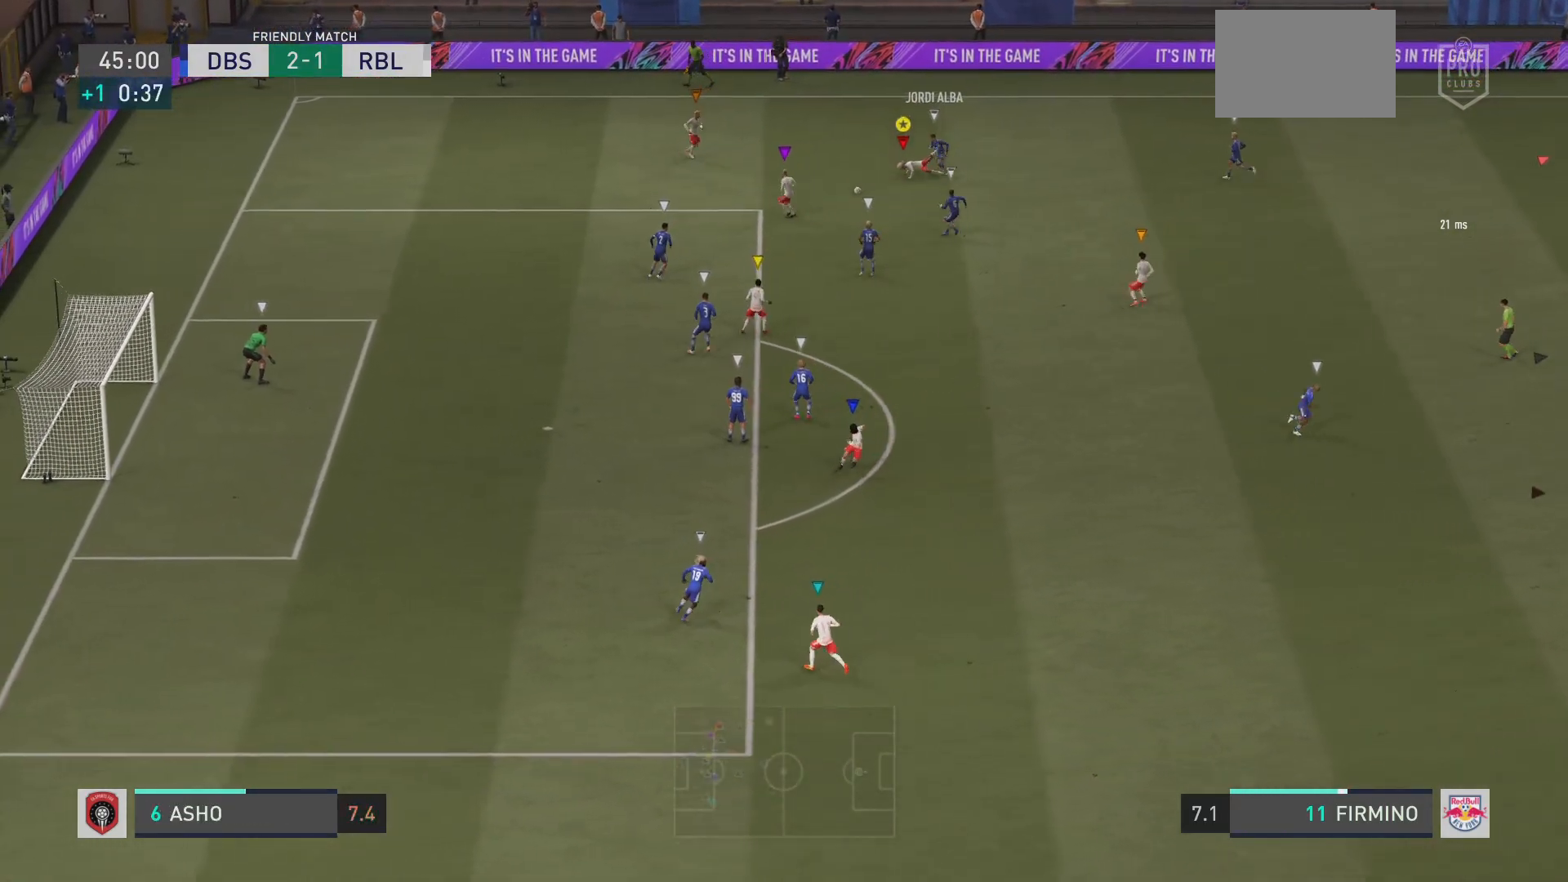
{"buttons": ["L2", "R2"], "left_stick": "down-right", "right_stick": "center", "events": [[117, "R2", "down"], [317, "L2", "down"], [451, "left_stick", "down-right"]]}
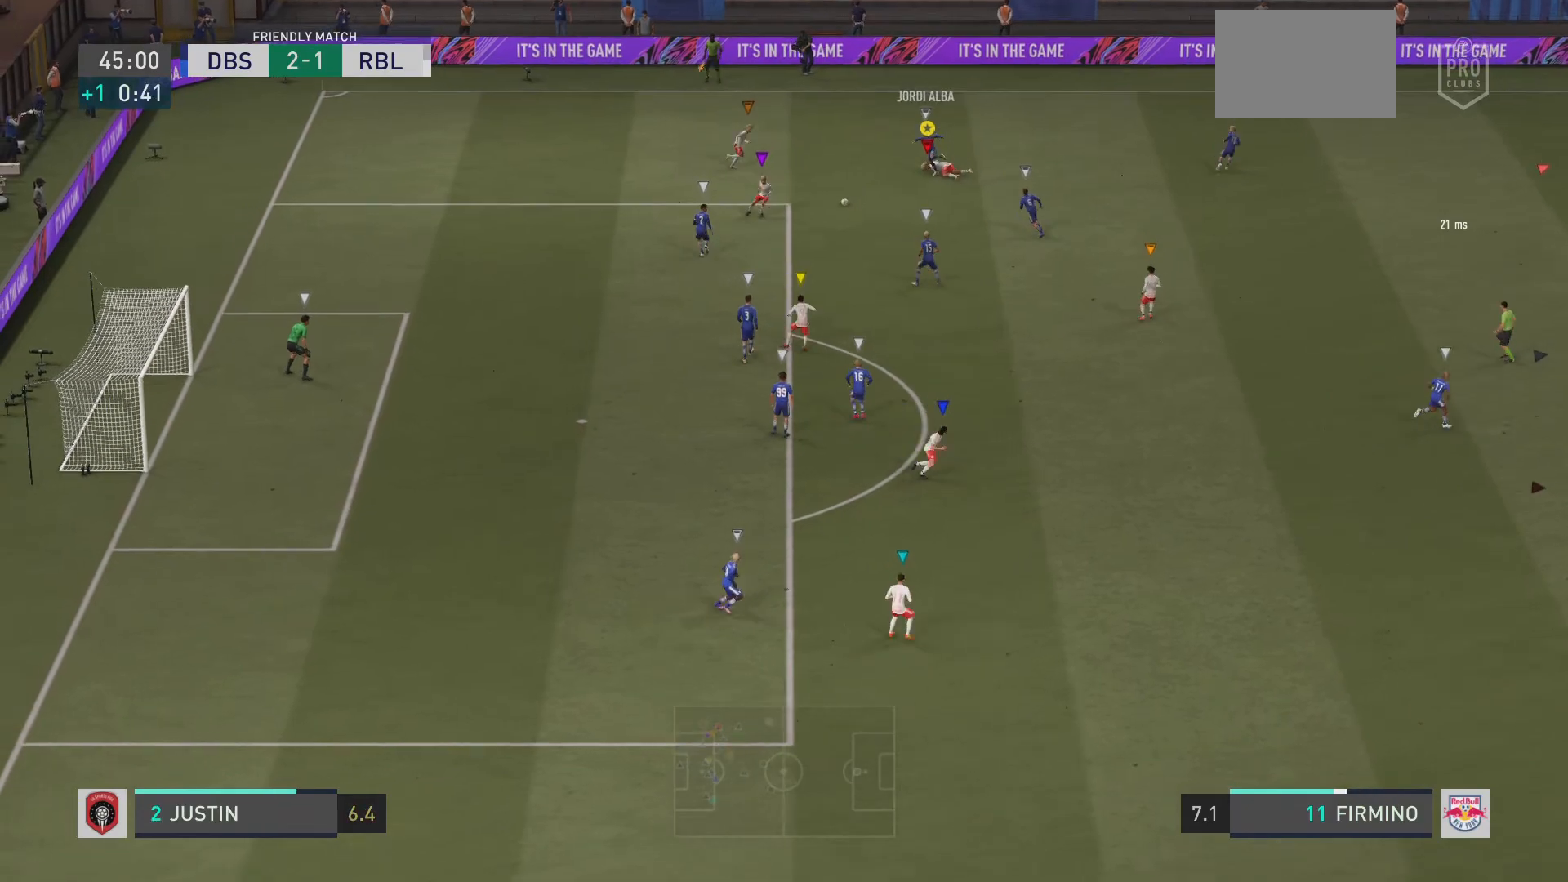
{"buttons": ["R2"], "left_stick": "down-right", "right_stick": "center", "events": [[300, "L2", "up"]]}
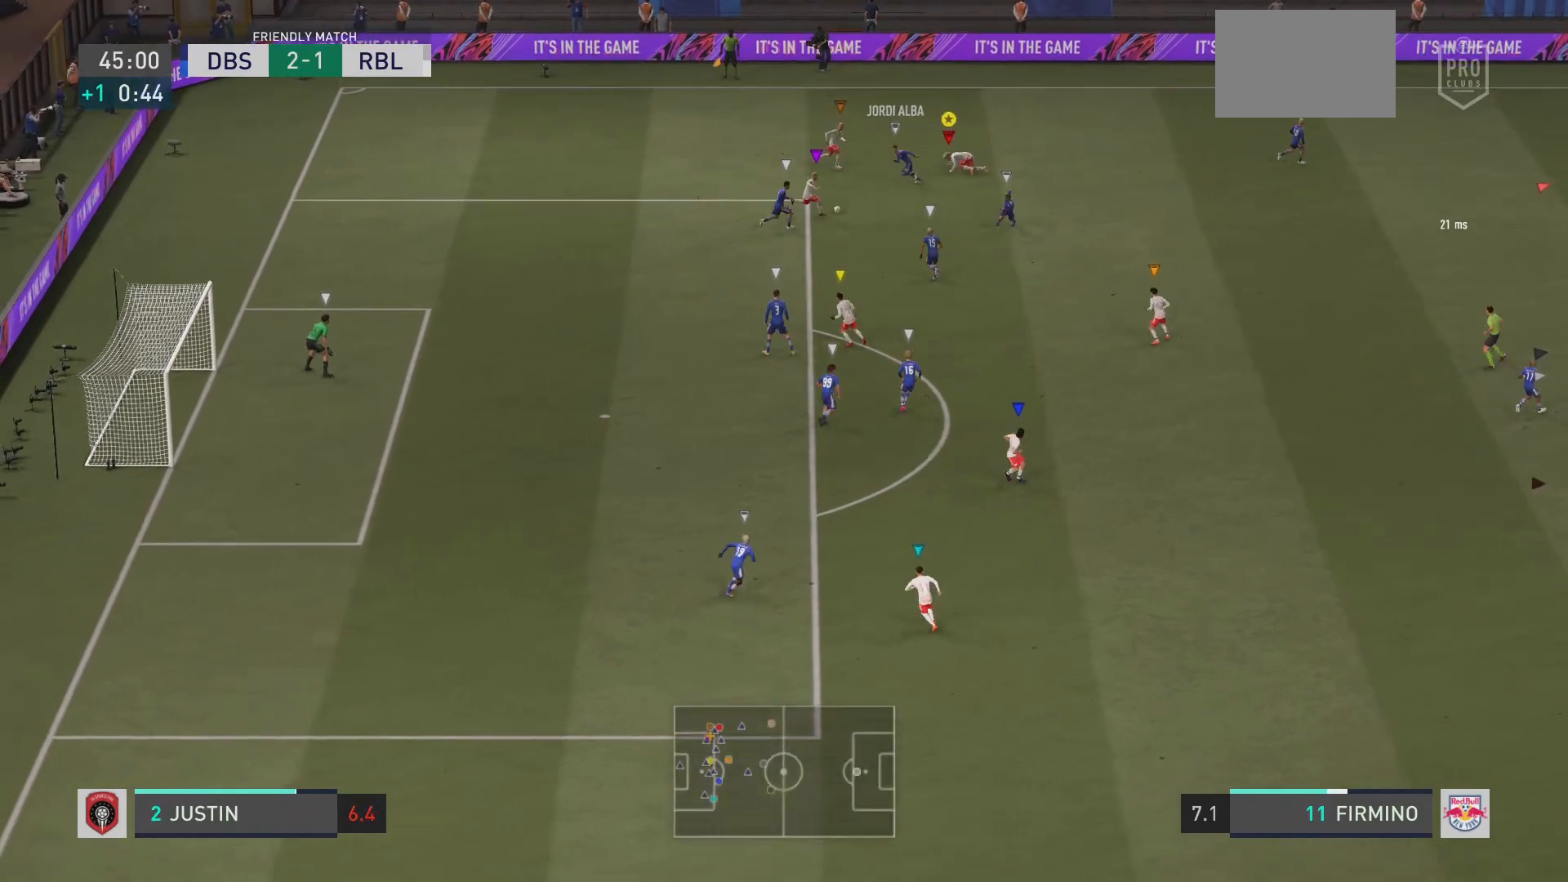
{"buttons": ["R2"], "left_stick": "down", "right_stick": "center", "events": [[151, "left_stick", "down"]]}
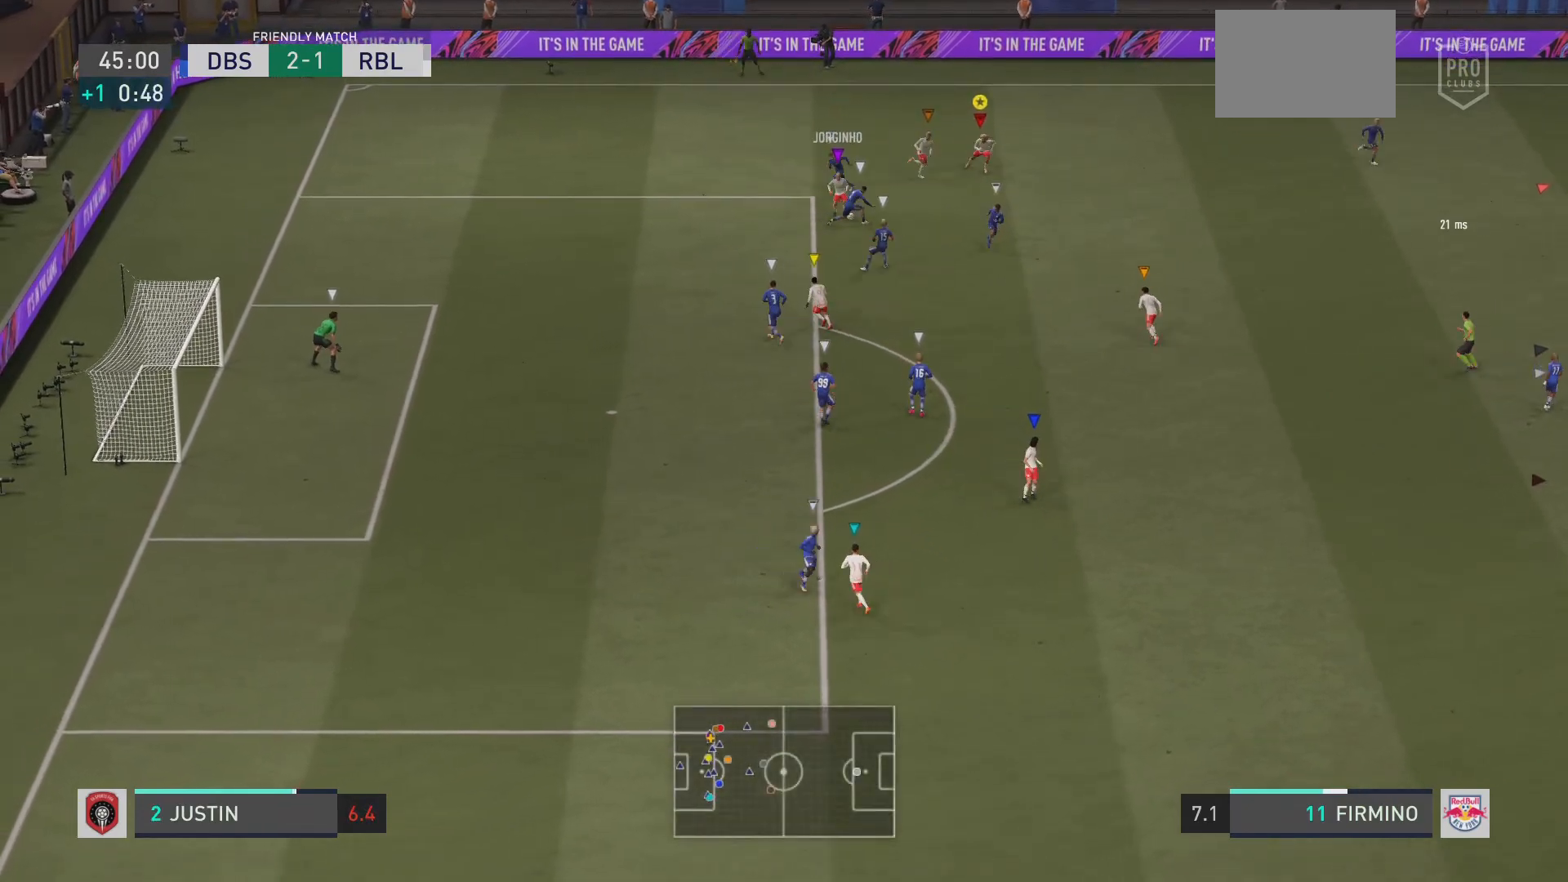
{"buttons": ["L2", "R2"], "left_stick": "down-right", "right_stick": "center", "events": [[467, "left_stick", "down-right"], [500, "L2", "down"]]}
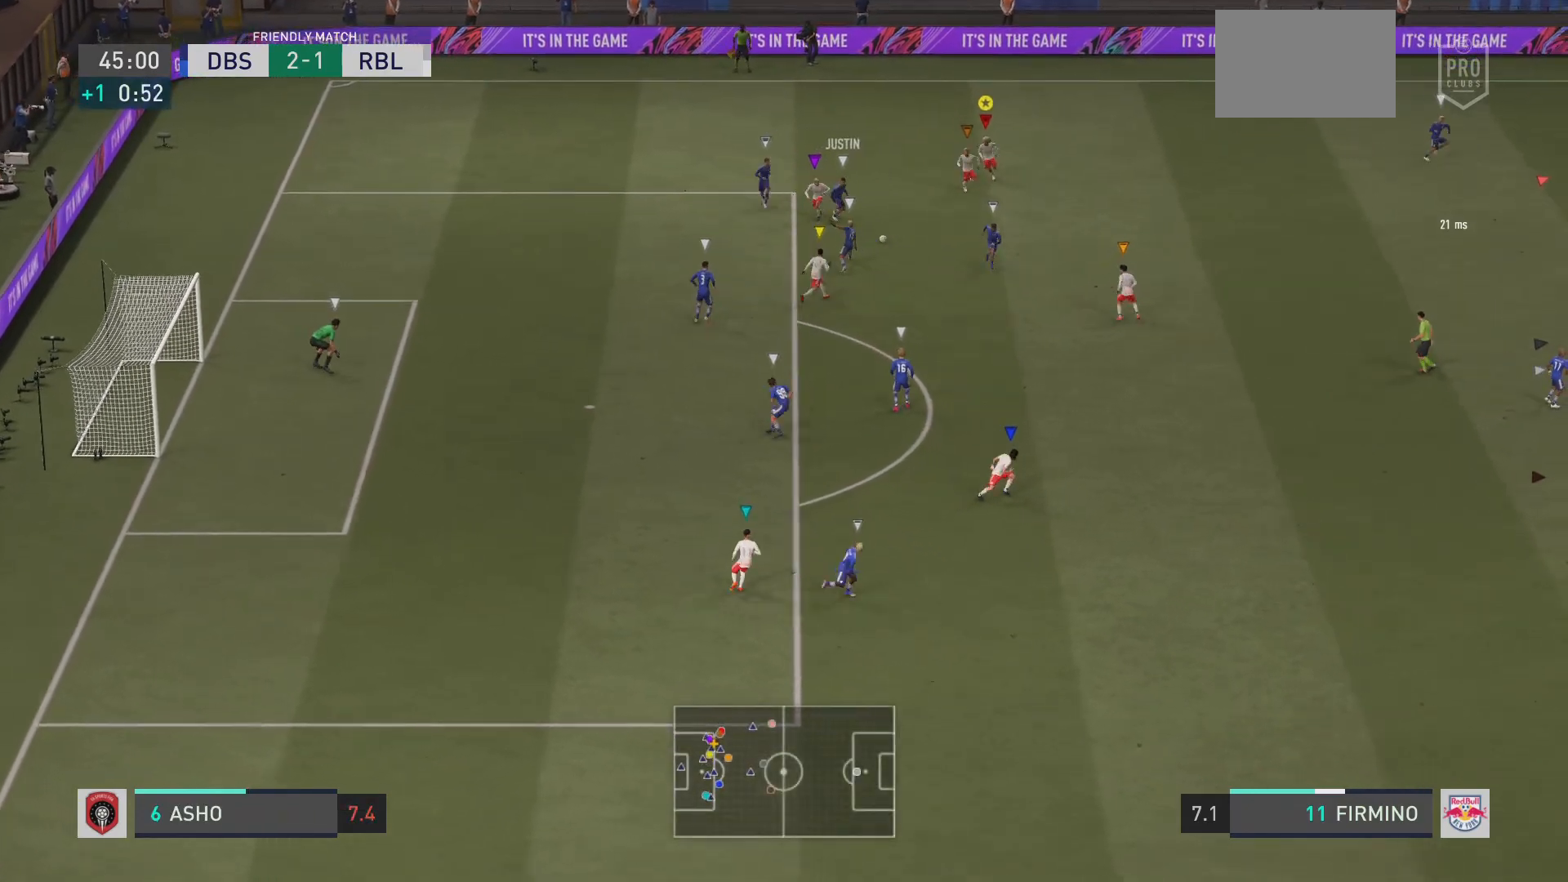
{"buttons": ["L2", "R2"], "left_stick": "down-right", "right_stick": "center", "events": []}
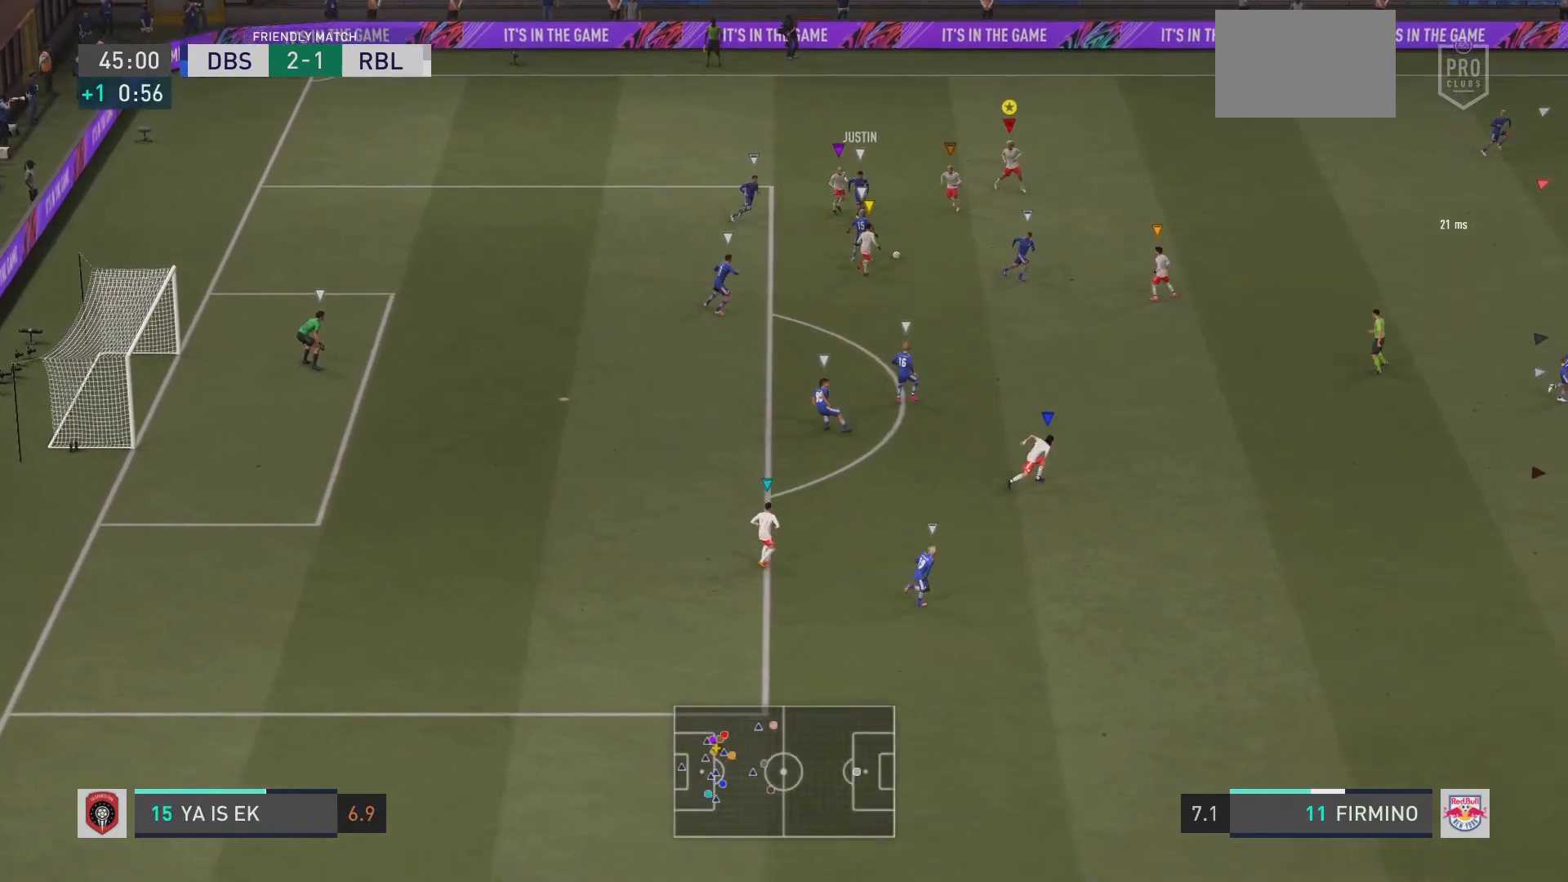
{"buttons": ["L2", "R2"], "left_stick": "down-right", "right_stick": "center", "events": []}
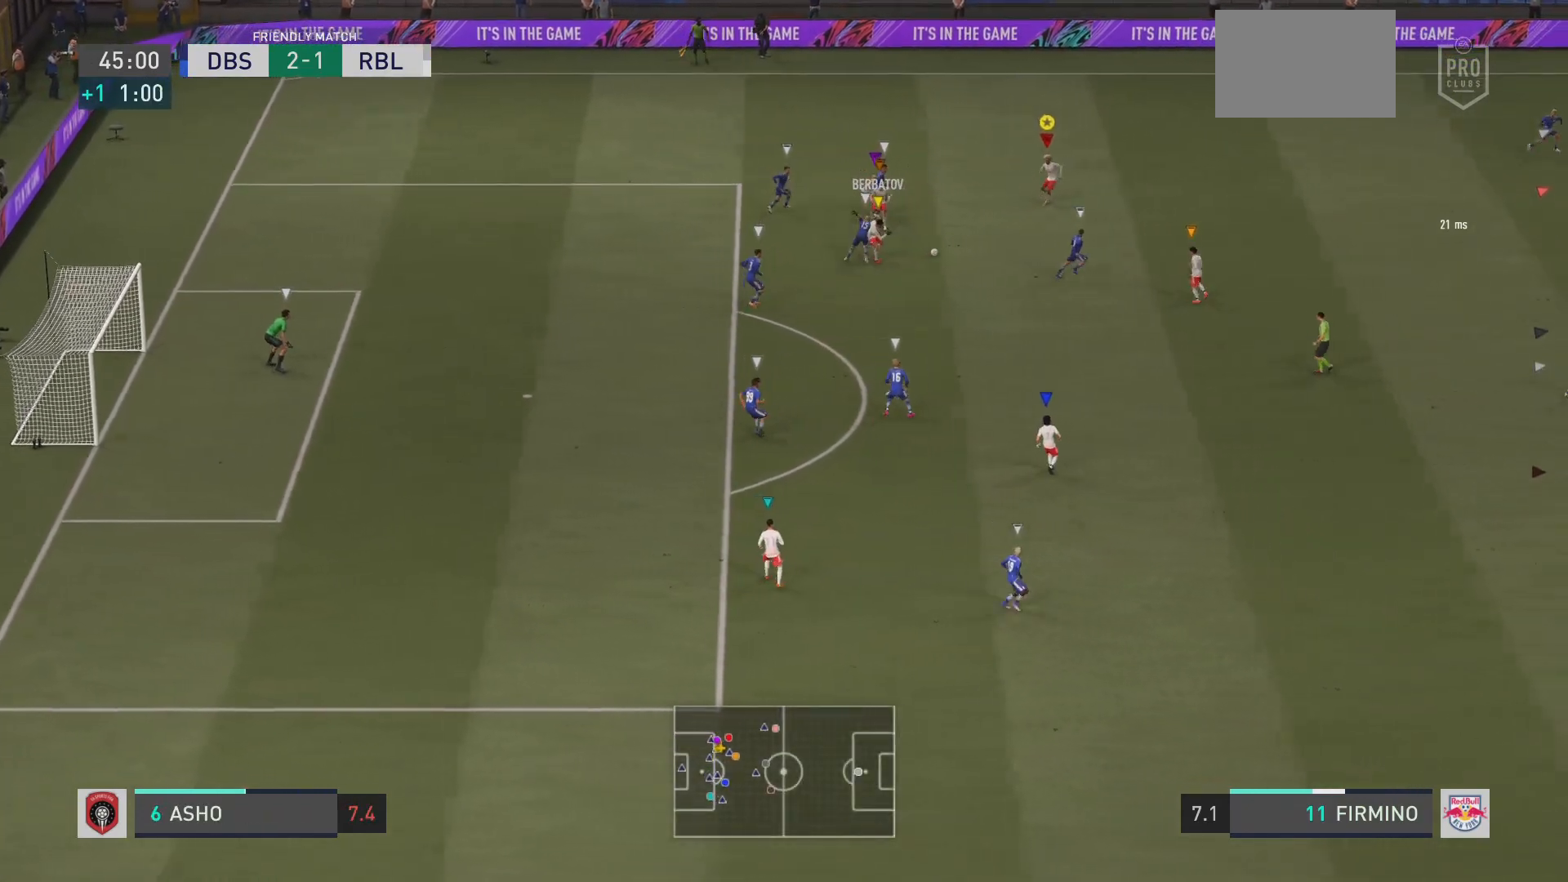
{"buttons": ["L2", "R2"], "left_stick": "center", "right_stick": "center", "events": [[184, "left_stick", "down"], [284, "left_stick", "down-left"], [401, "left_stick", "center"]]}
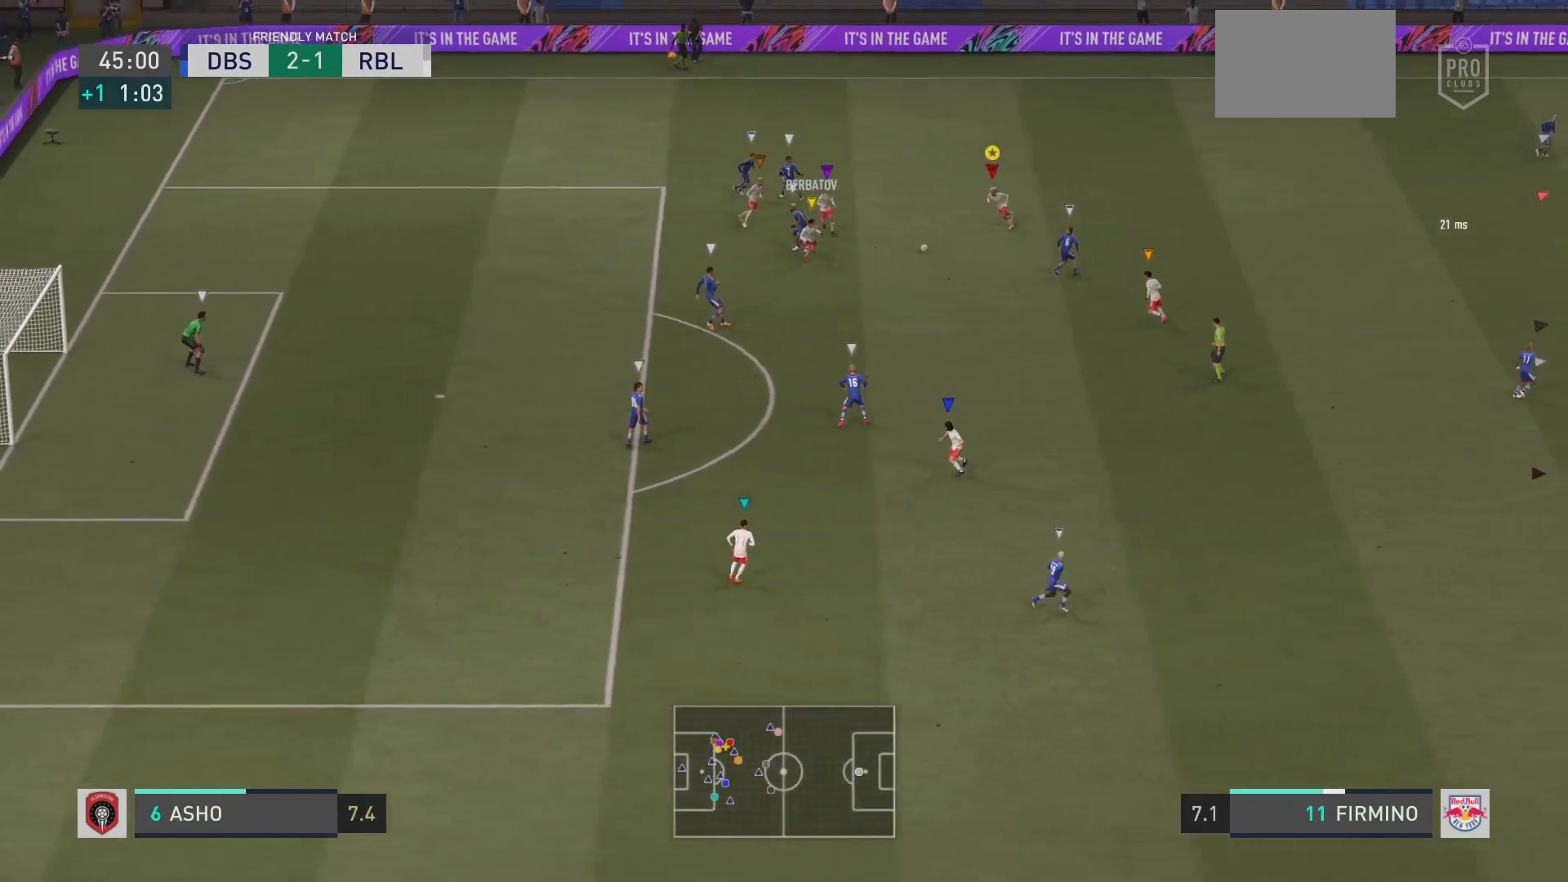
{"buttons": [], "left_stick": "down", "right_stick": "center", "events": [[83, "L2", "up"], [384, "left_stick", "down"], [400, "R2", "up"]]}